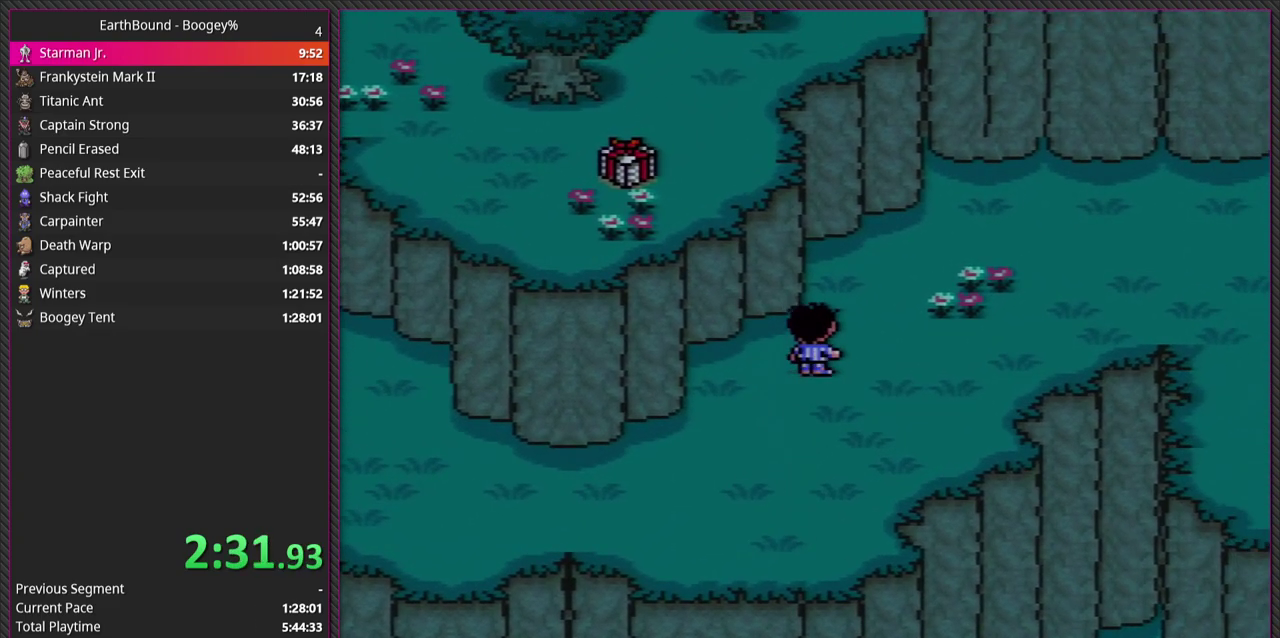
Gameplay with a controller (PlayStation layout); each line is a JSON object with the inputs held at the frame after it. "events" lists button and stick changes between this image and that frame as [ms after this image, input, new state], when the widget could be followed in between. Not read: L3 R3.
{"buttons": ["DPAD_UP", "DPAD_RIGHT"], "events": [[50, "DPAD_UP", "up"], [367, "DPAD_UP", "down"]]}
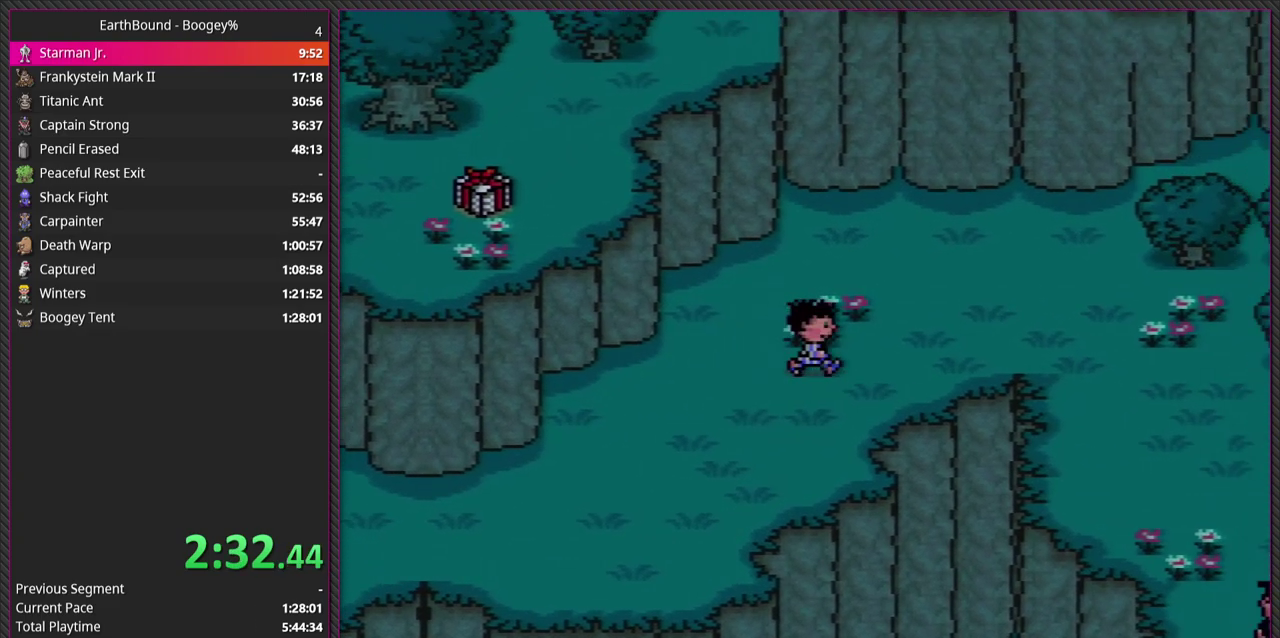
{"buttons": ["DPAD_RIGHT"], "events": [[17, "DPAD_UP", "up"]]}
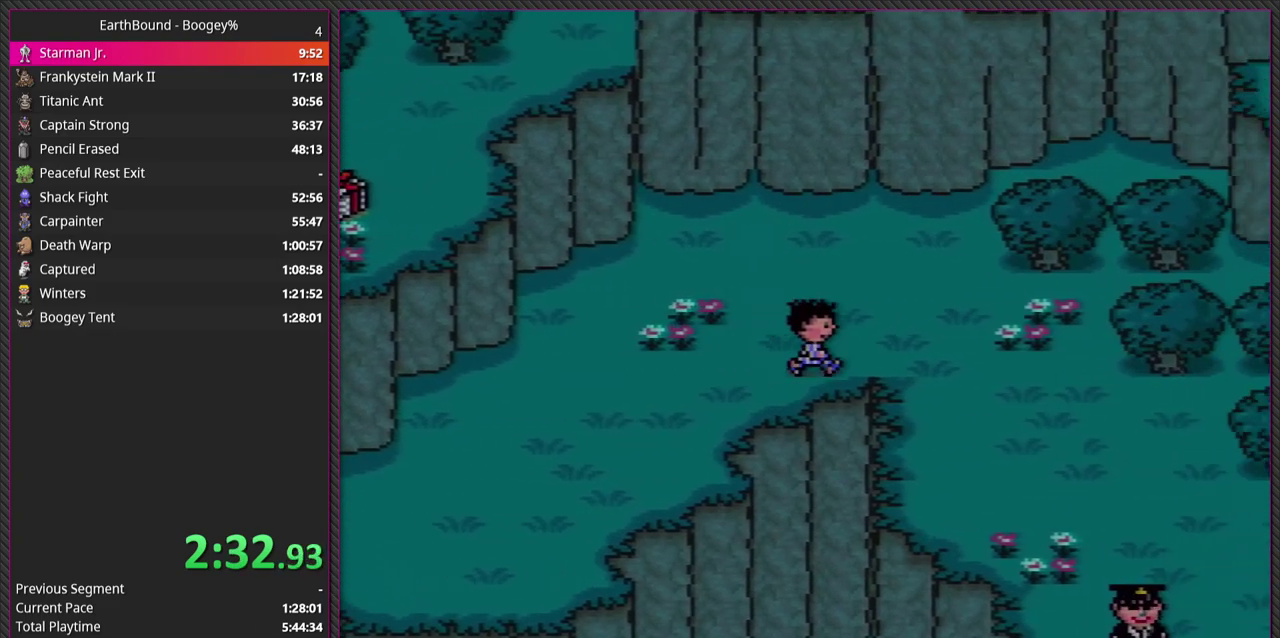
{"buttons": ["DPAD_RIGHT"], "events": []}
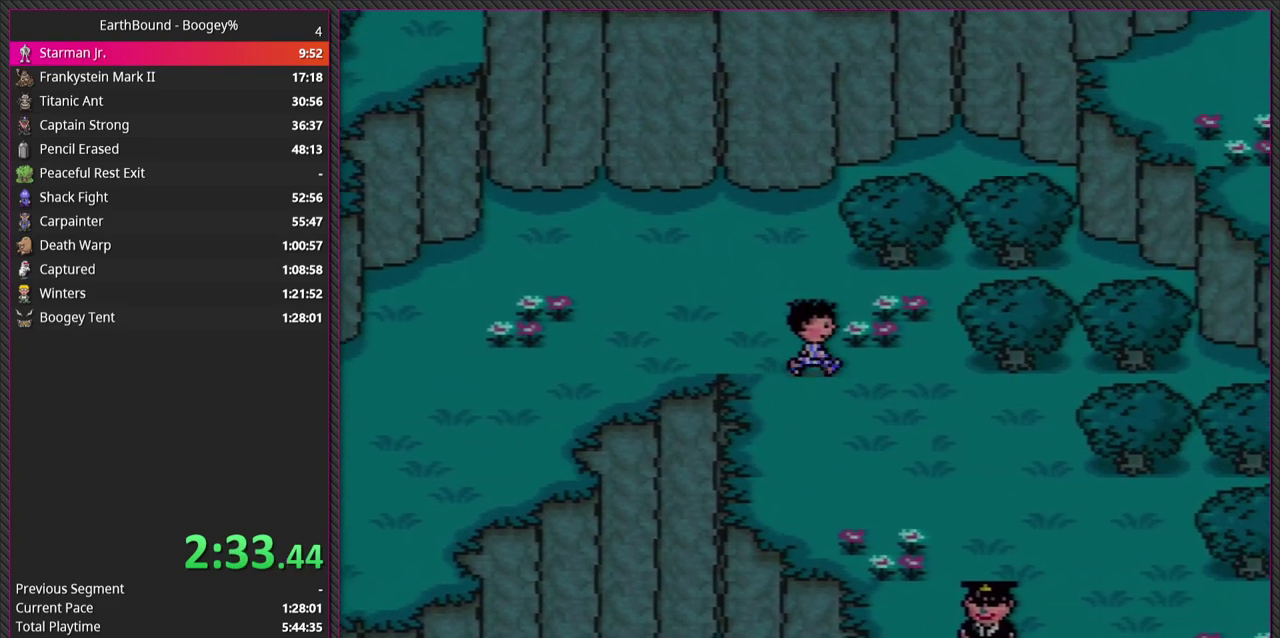
{"buttons": ["DPAD_DOWN", "DPAD_RIGHT"], "events": [[33, "DPAD_DOWN", "down"]]}
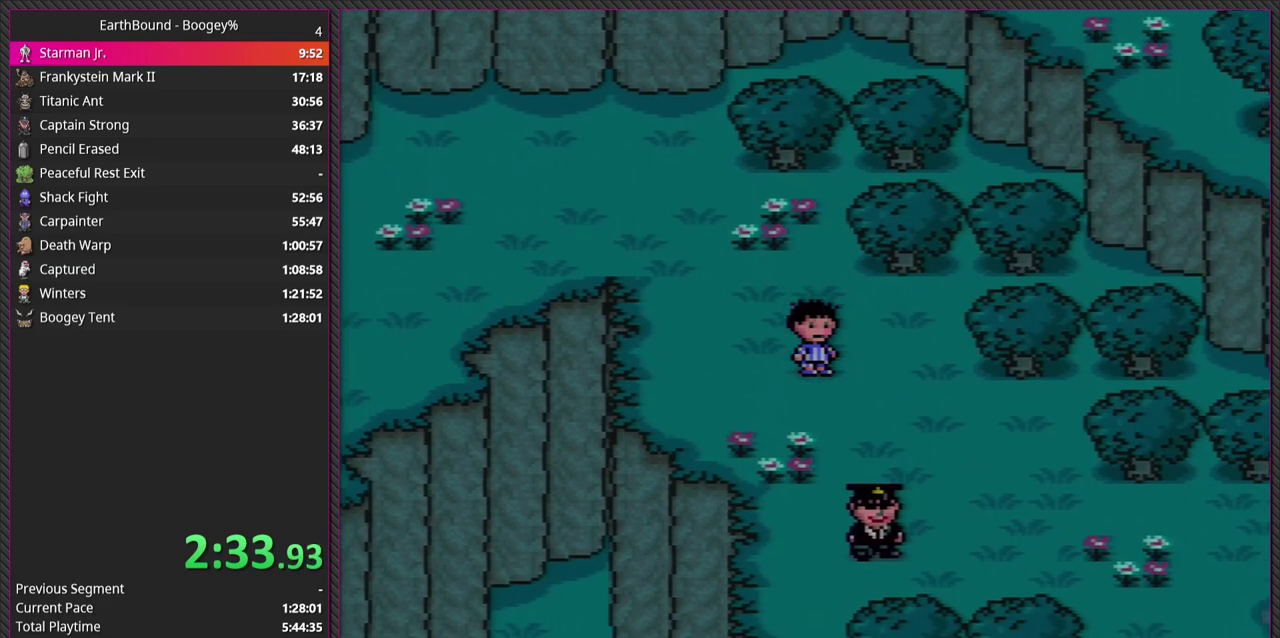
{"buttons": ["DPAD_DOWN", "DPAD_RIGHT"], "events": []}
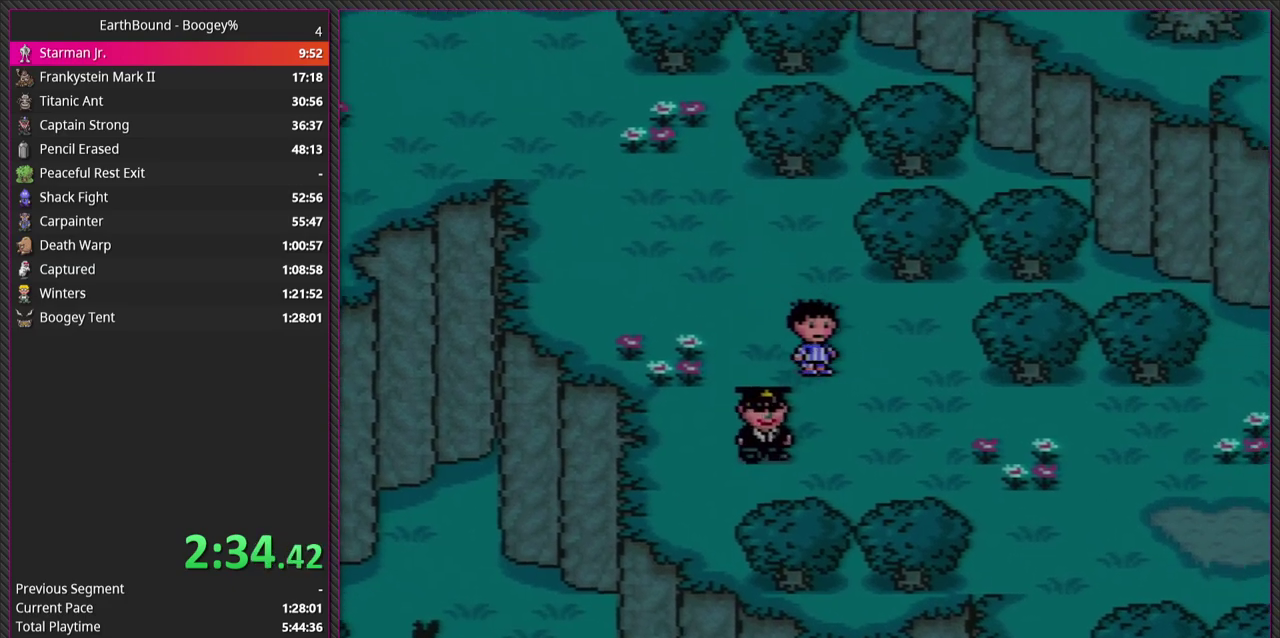
{"buttons": ["DPAD_DOWN", "DPAD_RIGHT"], "events": []}
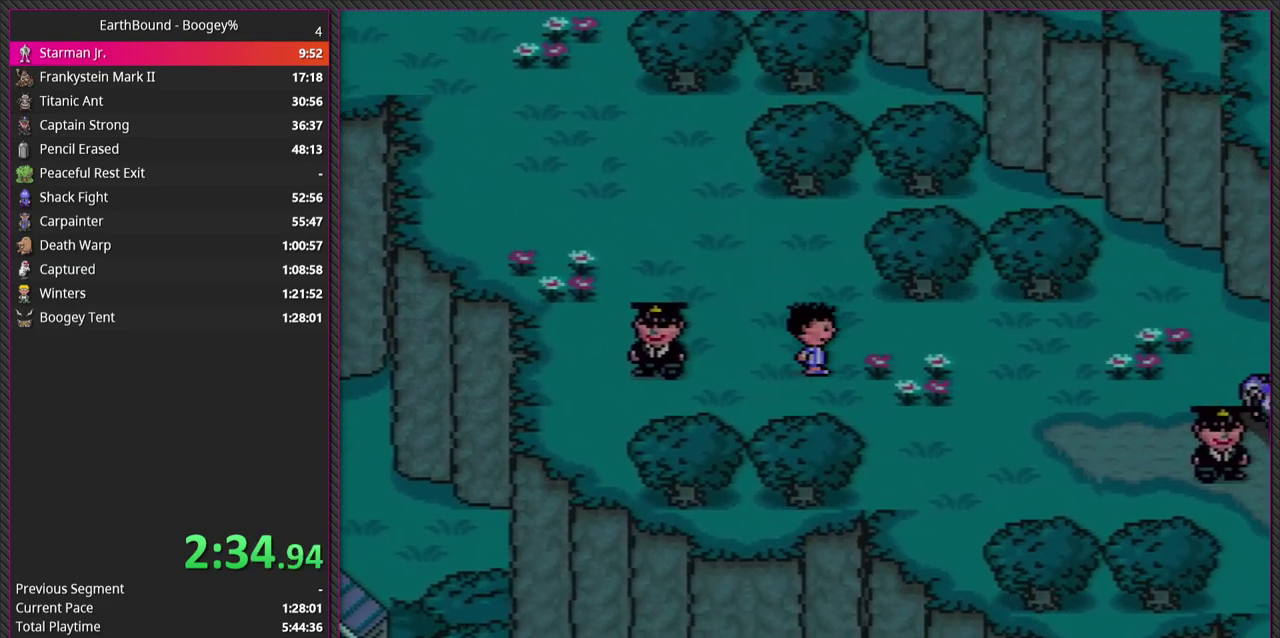
{"buttons": ["DPAD_DOWN", "DPAD_RIGHT"], "events": [[33, "DPAD_DOWN", "up"], [300, "DPAD_DOWN", "down"]]}
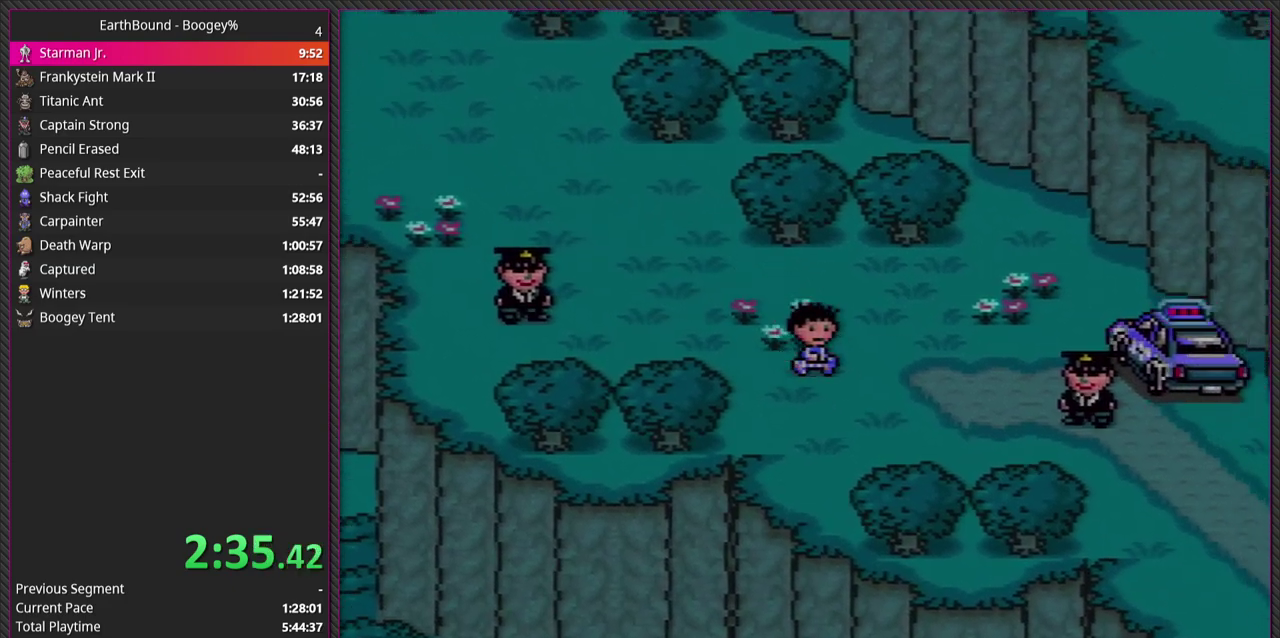
{"buttons": ["DPAD_DOWN", "DPAD_RIGHT"], "events": []}
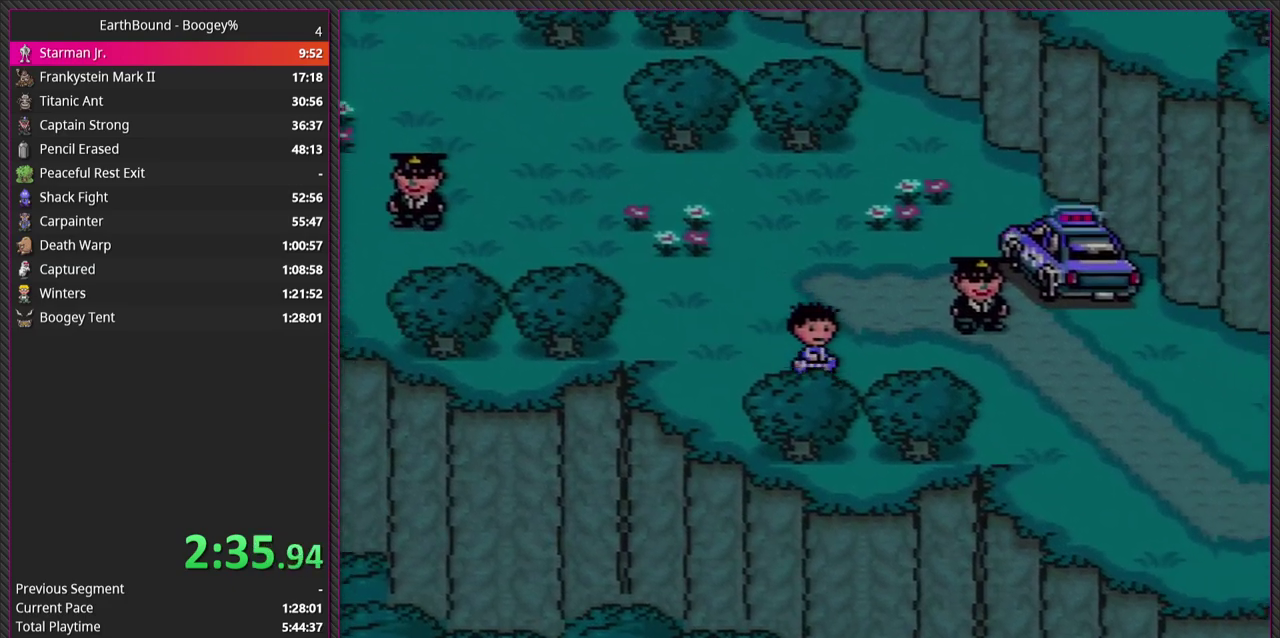
{"buttons": ["DPAD_RIGHT"], "events": [[117, "DPAD_DOWN", "up"]]}
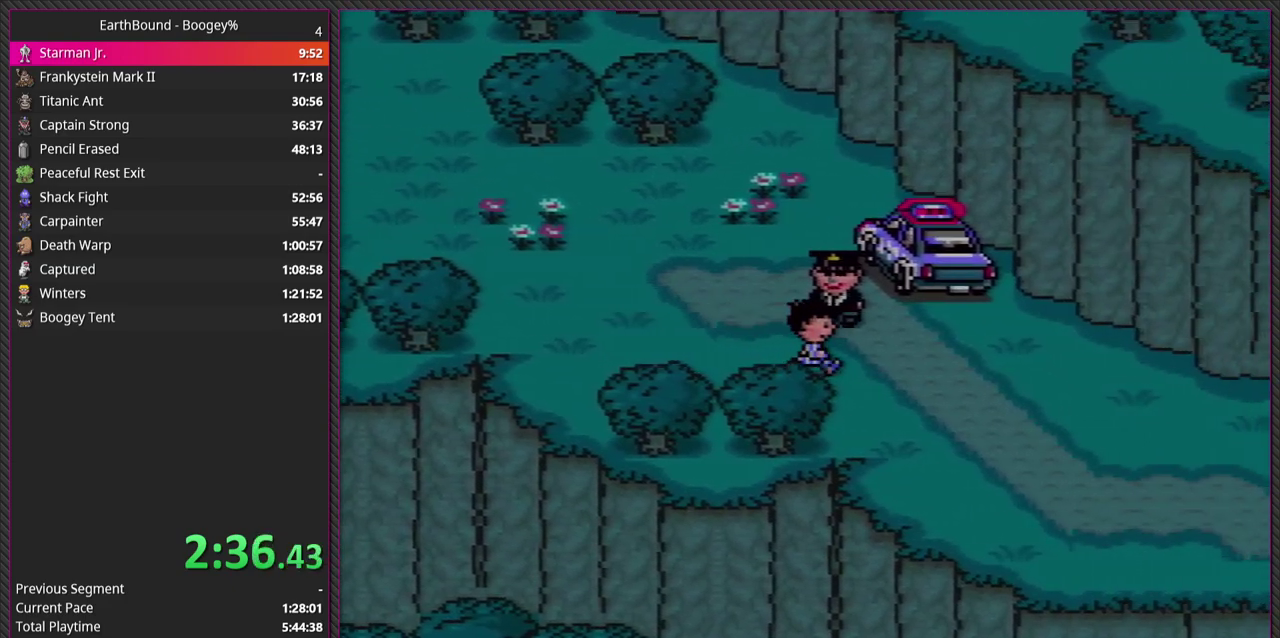
{"buttons": ["DPAD_DOWN", "DPAD_RIGHT"], "events": [[300, "DPAD_DOWN", "down"]]}
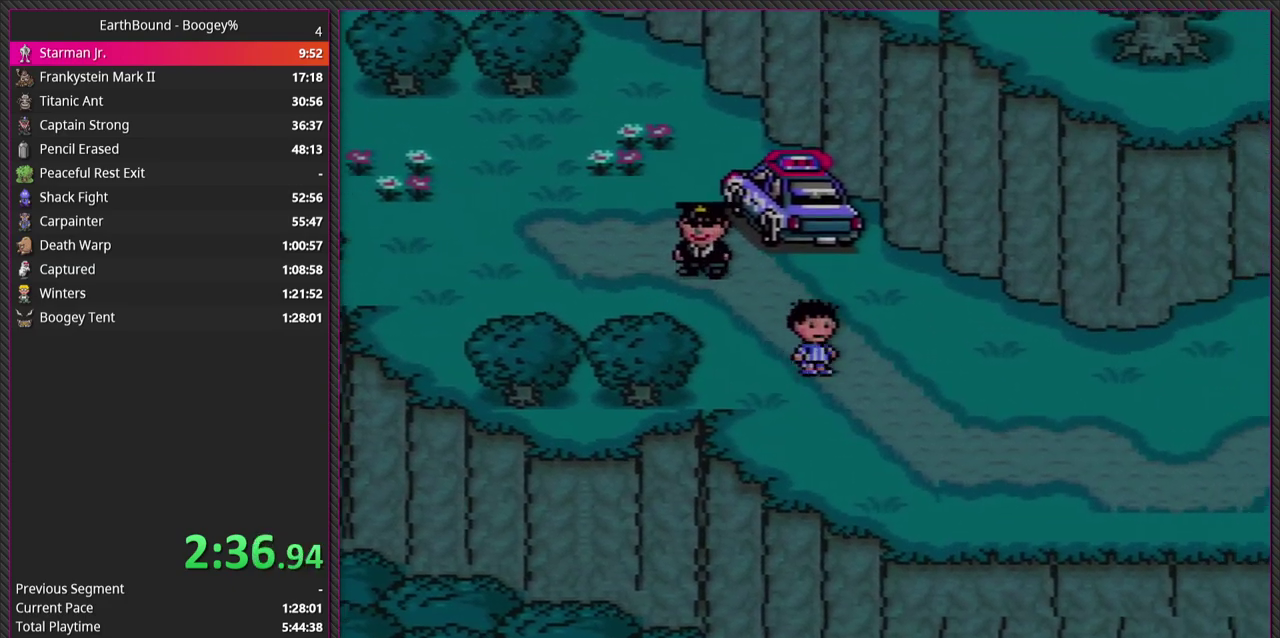
{"buttons": ["DPAD_RIGHT"], "events": [[83, "DPAD_DOWN", "up"]]}
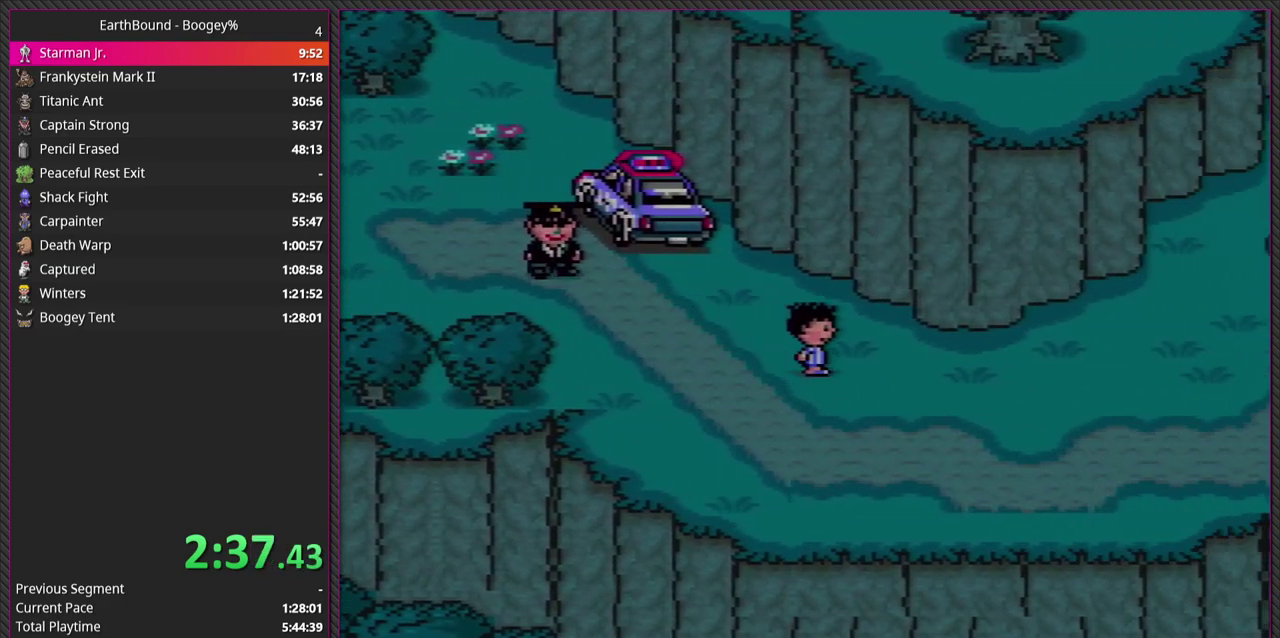
{"buttons": ["DPAD_RIGHT"], "events": []}
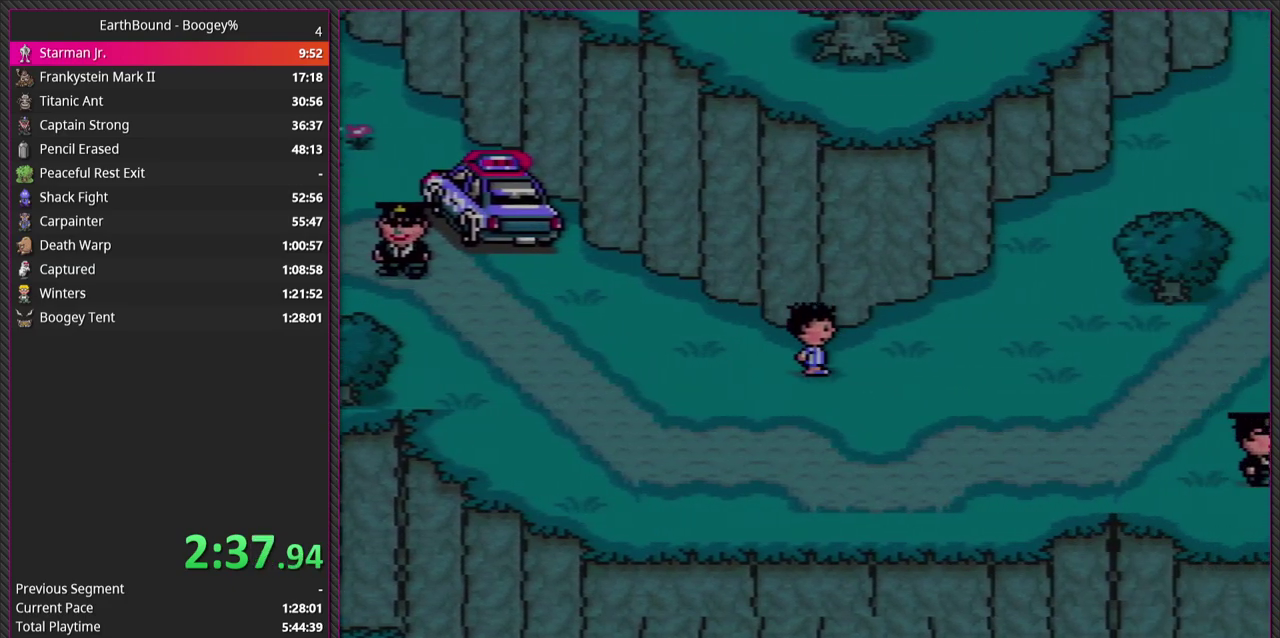
{"buttons": ["DPAD_UP", "DPAD_RIGHT"], "events": [[317, "DPAD_UP", "down"]]}
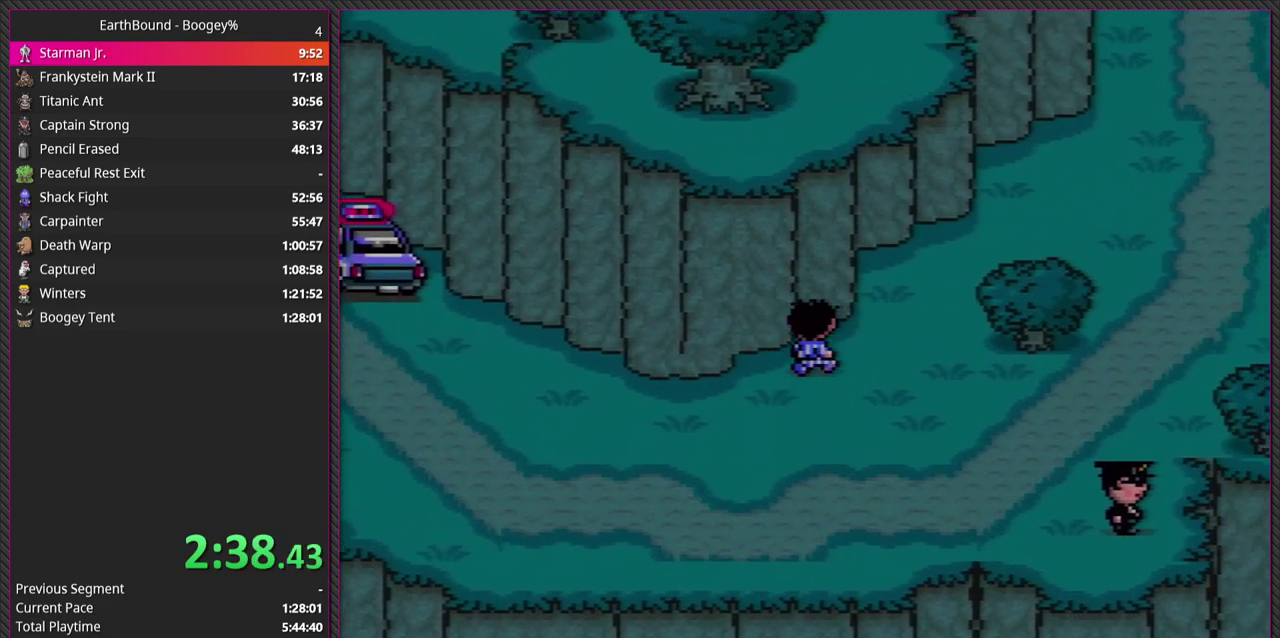
{"buttons": ["DPAD_UP", "DPAD_RIGHT"], "events": [[233, "DPAD_UP", "up"], [400, "DPAD_UP", "down"]]}
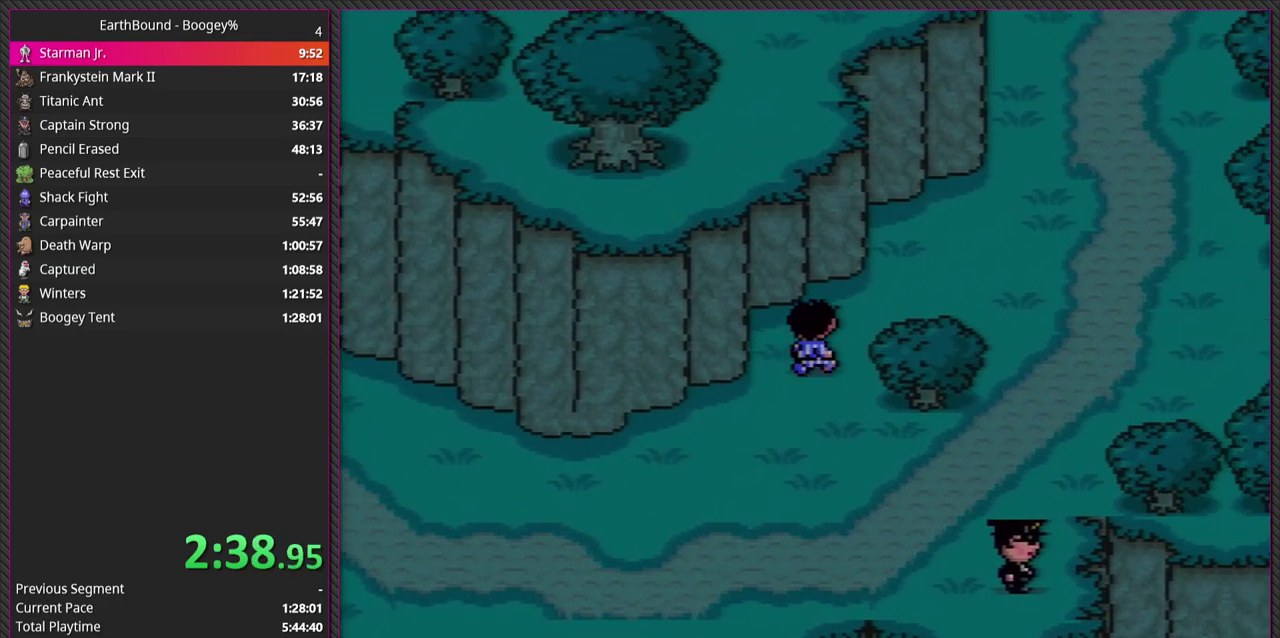
{"buttons": ["DPAD_UP", "DPAD_RIGHT"], "events": []}
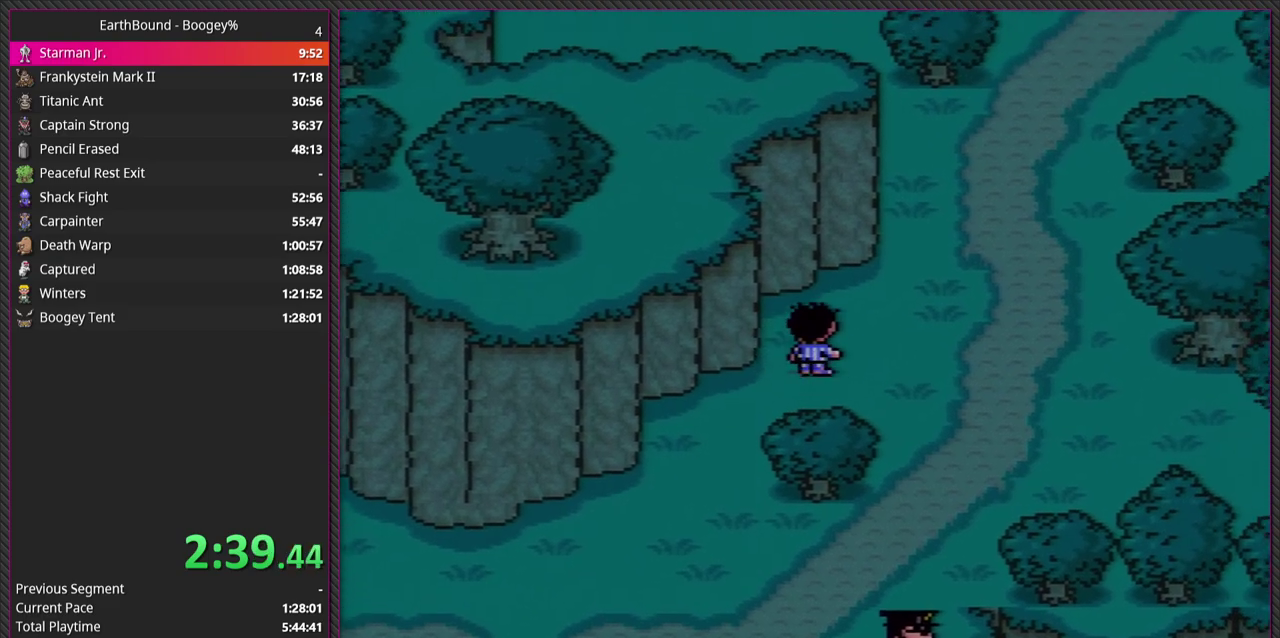
{"buttons": ["DPAD_UP", "DPAD_RIGHT"], "events": []}
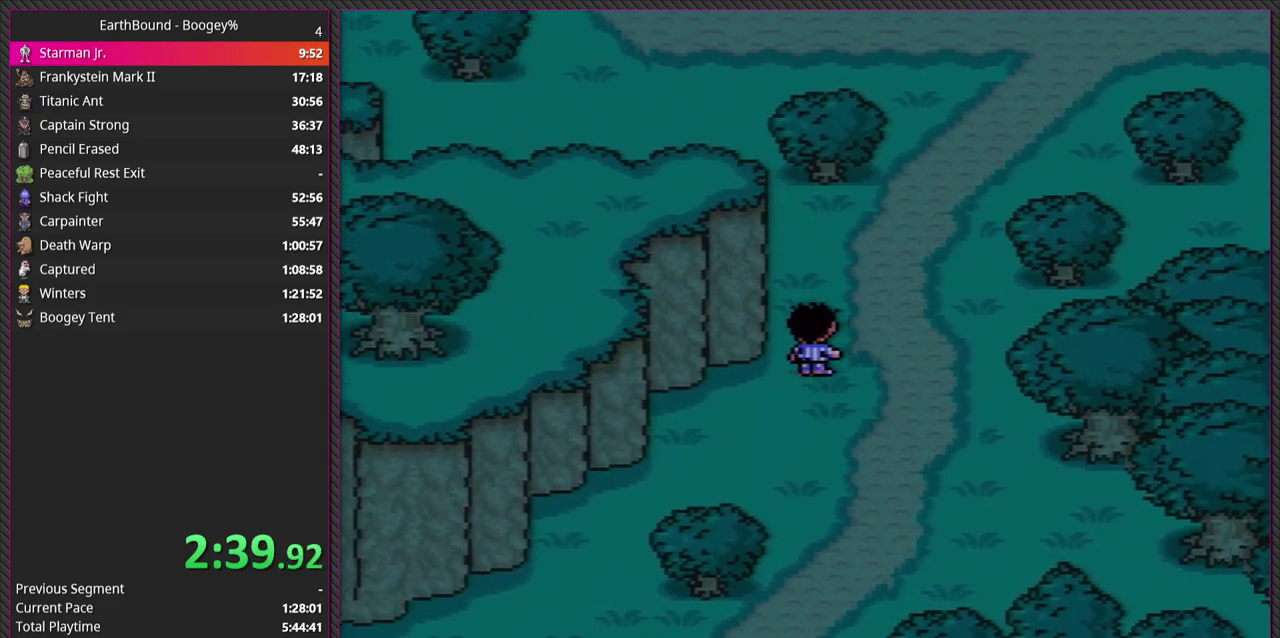
{"buttons": ["DPAD_UP", "DPAD_RIGHT"], "events": []}
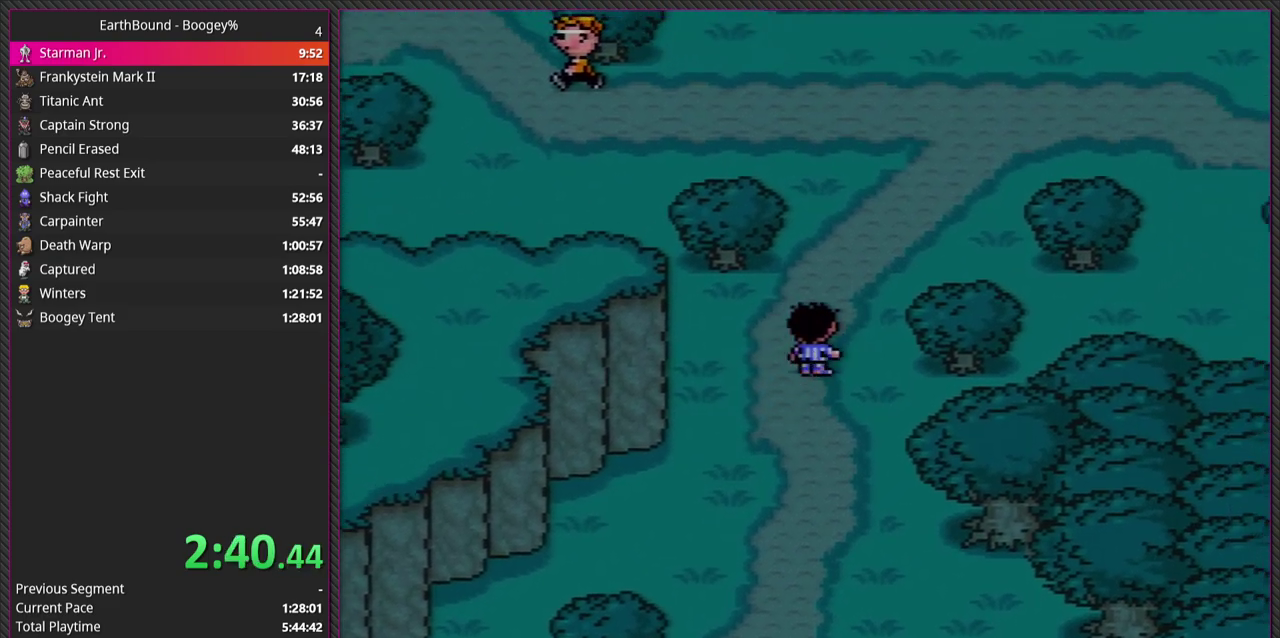
{"buttons": ["DPAD_UP", "DPAD_RIGHT"], "events": []}
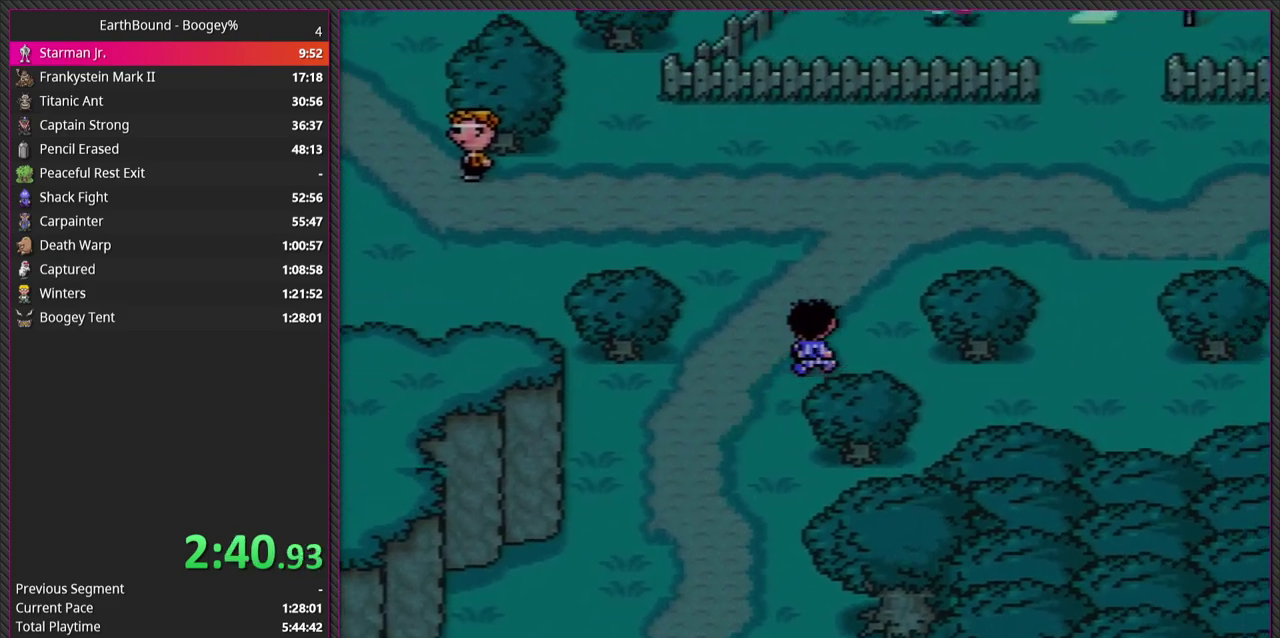
{"buttons": ["DPAD_UP", "DPAD_RIGHT"], "events": []}
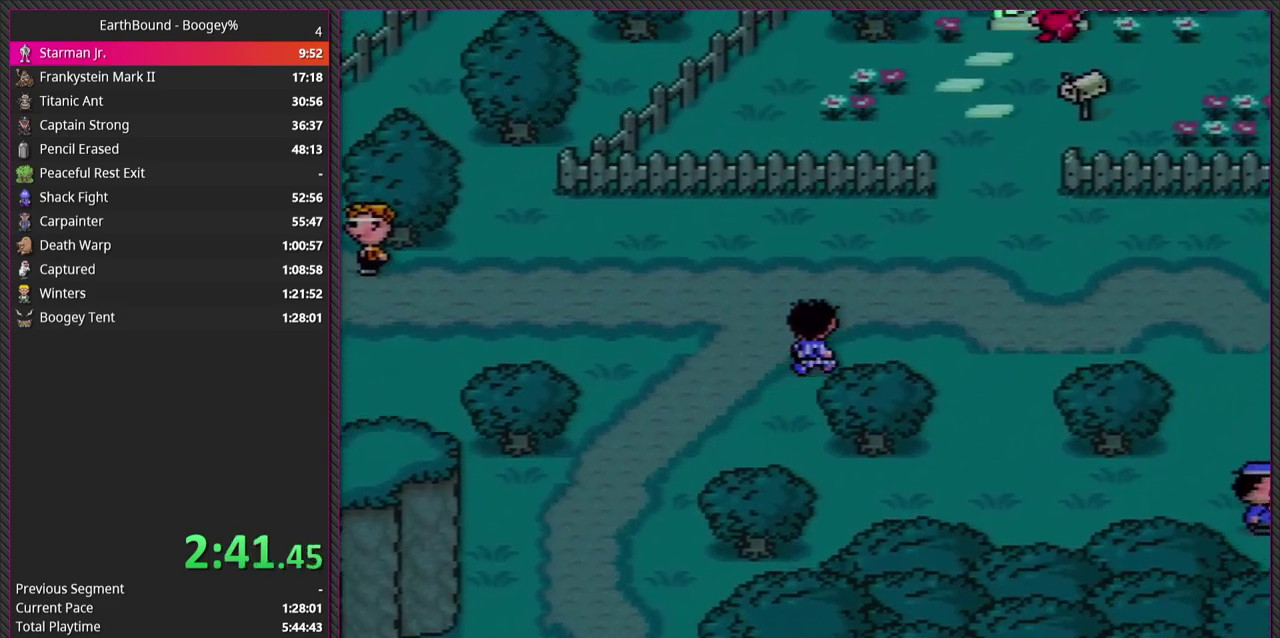
{"buttons": ["DPAD_UP", "DPAD_RIGHT"], "events": []}
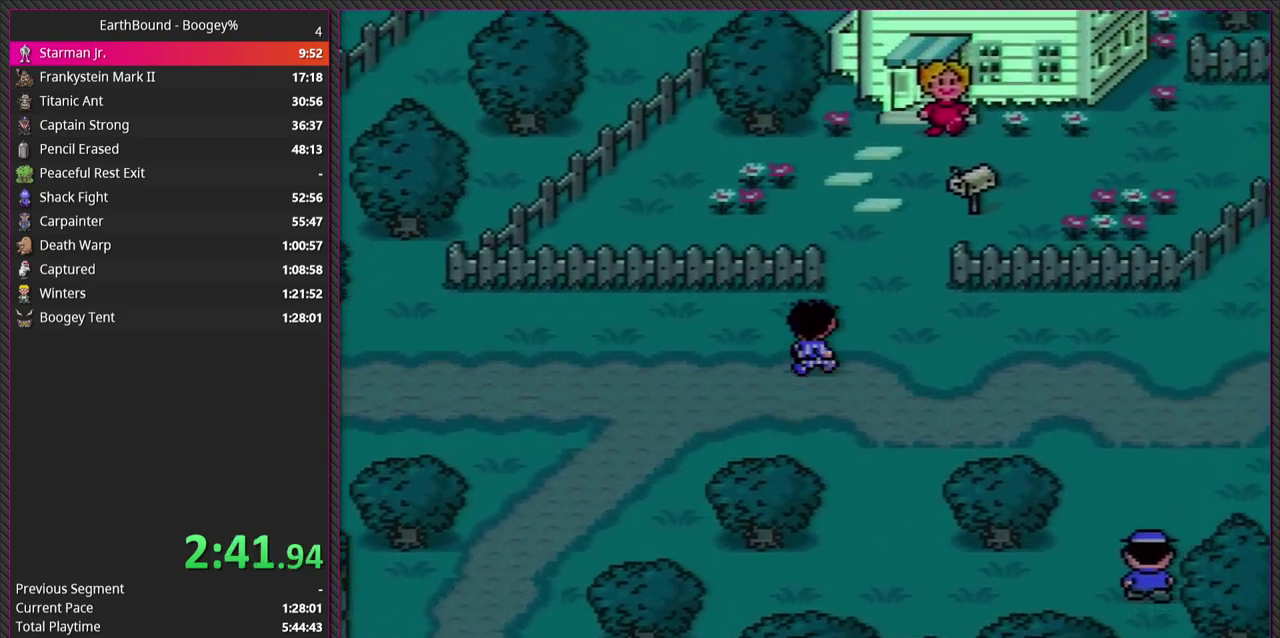
{"buttons": ["DPAD_UP"], "events": [[433, "DPAD_RIGHT", "up"]]}
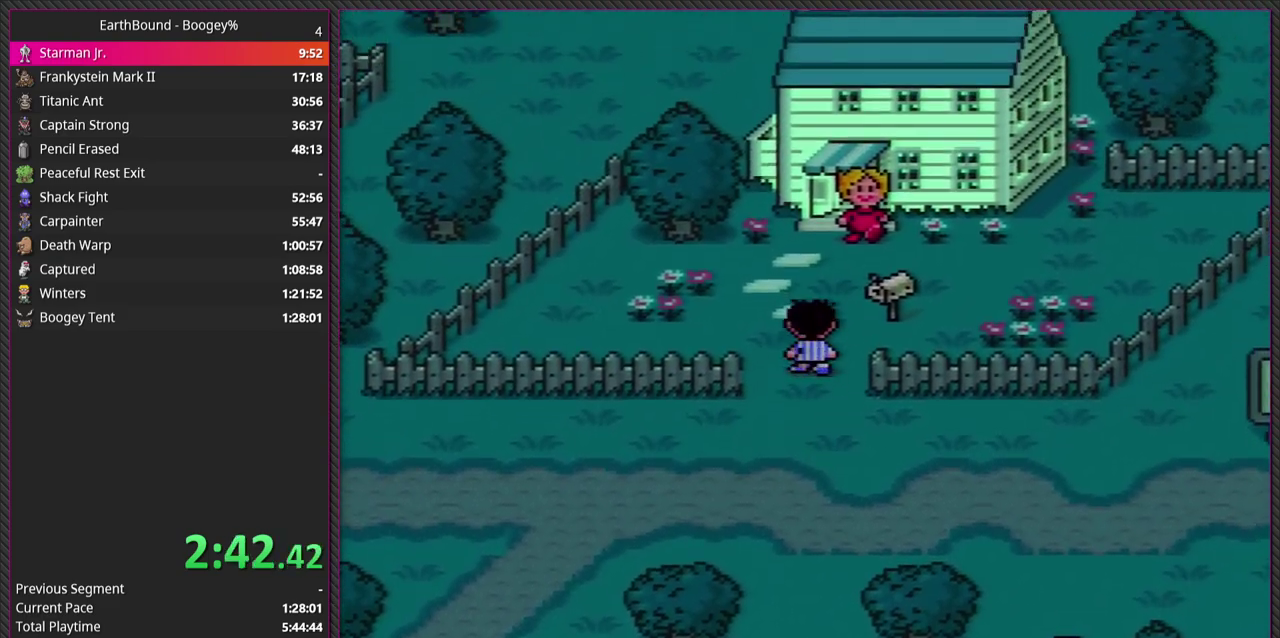
{"buttons": ["DPAD_UP"], "events": []}
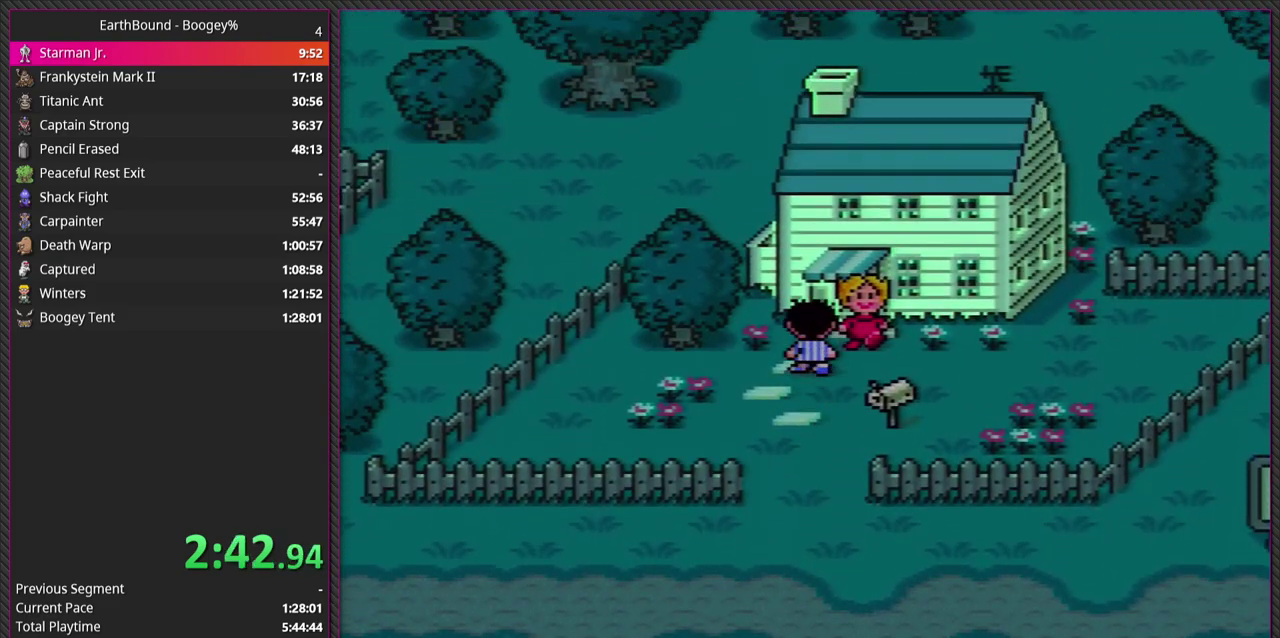
{"buttons": ["L1"], "events": [[33, "DPAD_RIGHT", "down"], [67, "CIRCLE", "down"], [83, "DPAD_RIGHT", "up"], [100, "DPAD_UP", "up"], [150, "CIRCLE", "up"], [233, "CIRCLE", "down"], [350, "CIRCLE", "up"], [450, "L1", "down"]]}
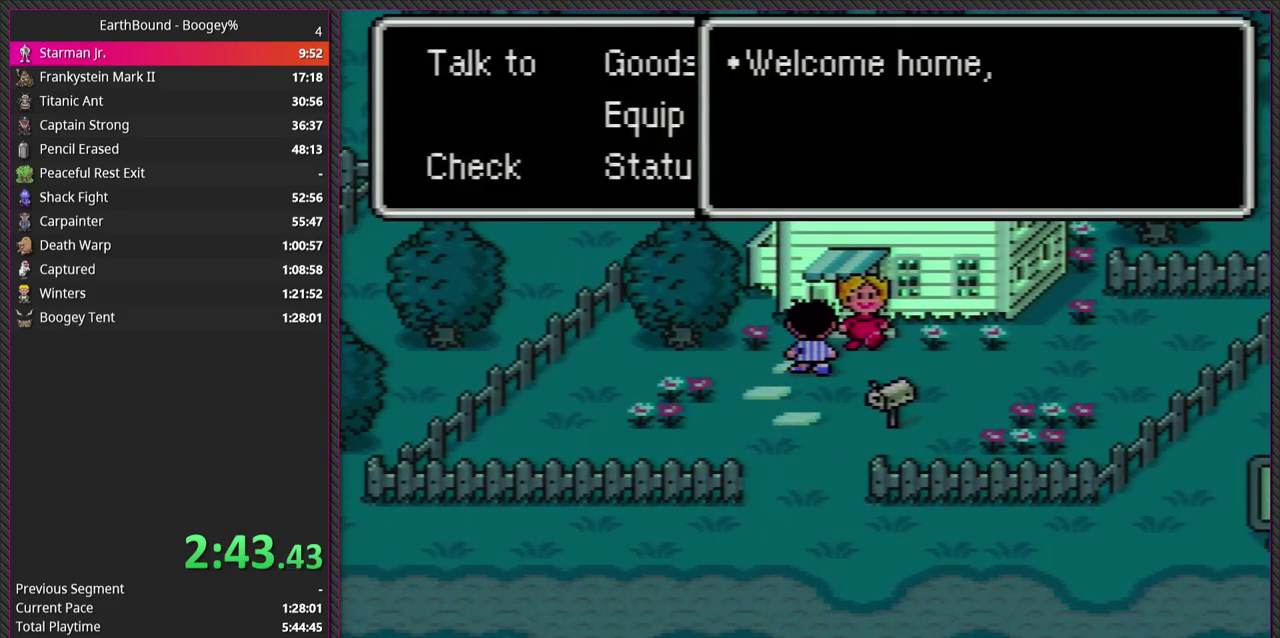
{"buttons": [], "events": [[67, "CIRCLE", "down"], [67, "L1", "up"], [183, "CIRCLE", "up"], [200, "L1", "down"], [300, "CIRCLE", "down"], [300, "L1", "up"], [383, "L1", "down"], [417, "CIRCLE", "up"], [500, "L1", "up"]]}
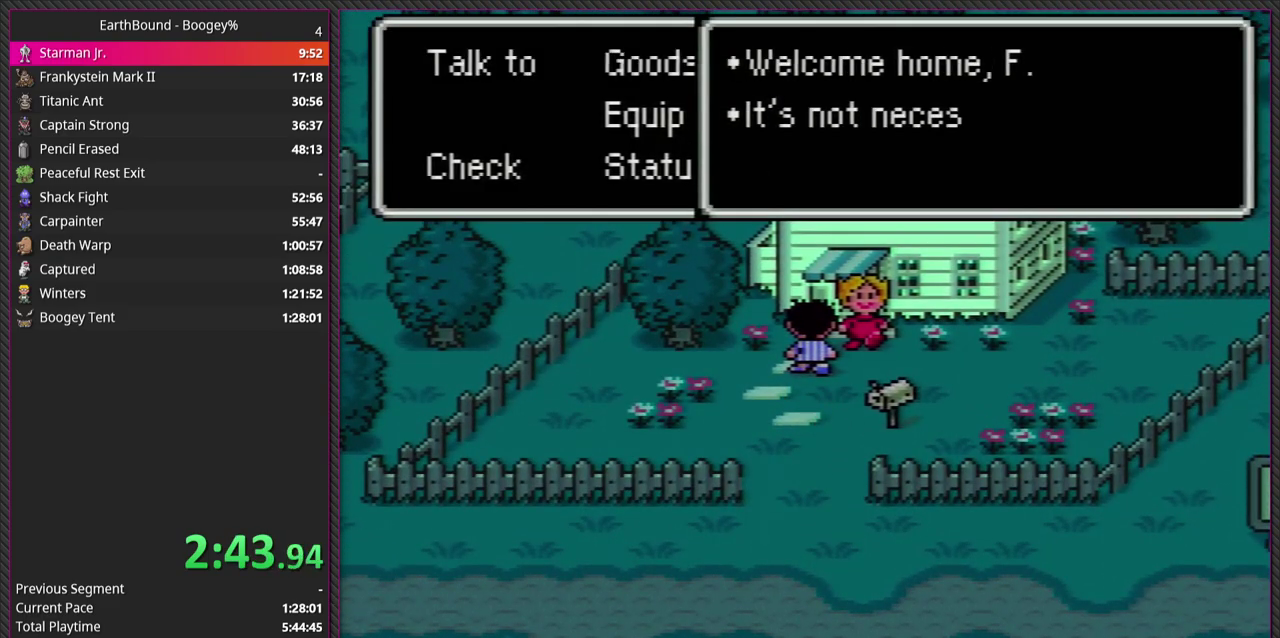
{"buttons": ["CIRCLE"], "events": [[17, "CIRCLE", "down"], [100, "L1", "down"], [117, "CIRCLE", "up"], [183, "L1", "up"], [200, "CIRCLE", "down"], [300, "L1", "down"], [317, "CIRCLE", "up"], [400, "CIRCLE", "down"], [400, "L1", "up"]]}
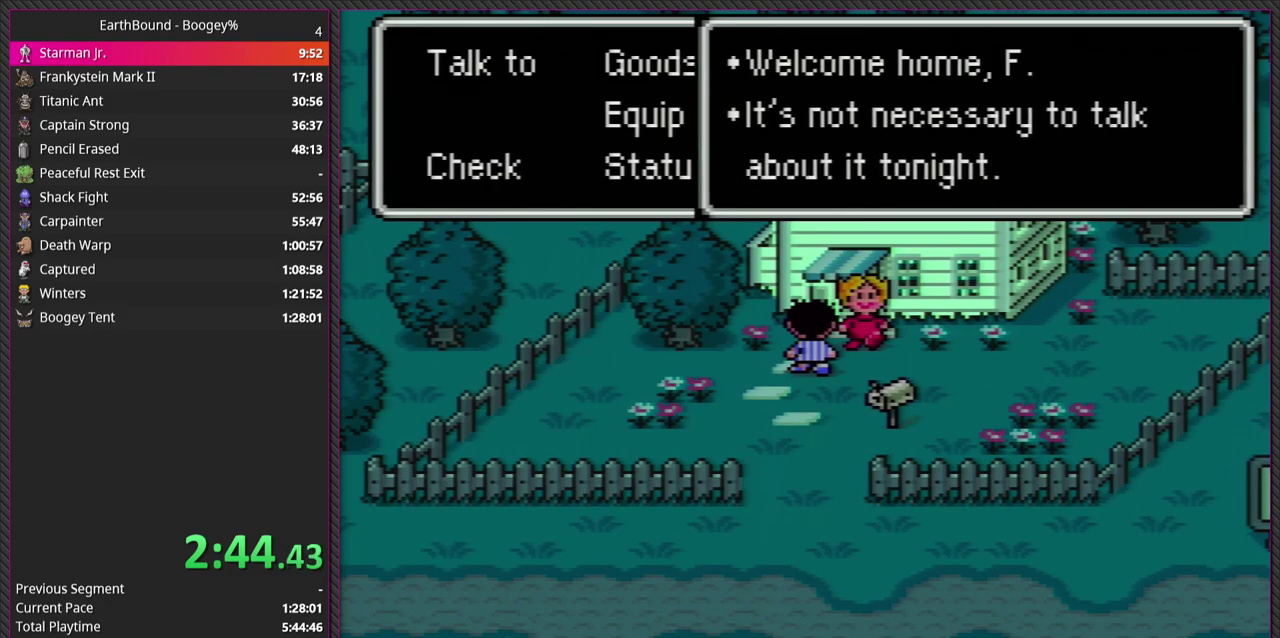
{"buttons": ["L1"], "events": [[17, "L1", "down"], [33, "CIRCLE", "up"], [133, "CIRCLE", "down"], [133, "L1", "up"], [217, "L1", "down"], [250, "CIRCLE", "up"], [333, "L1", "up"], [367, "CIRCLE", "down"], [433, "L1", "down"], [483, "CIRCLE", "up"]]}
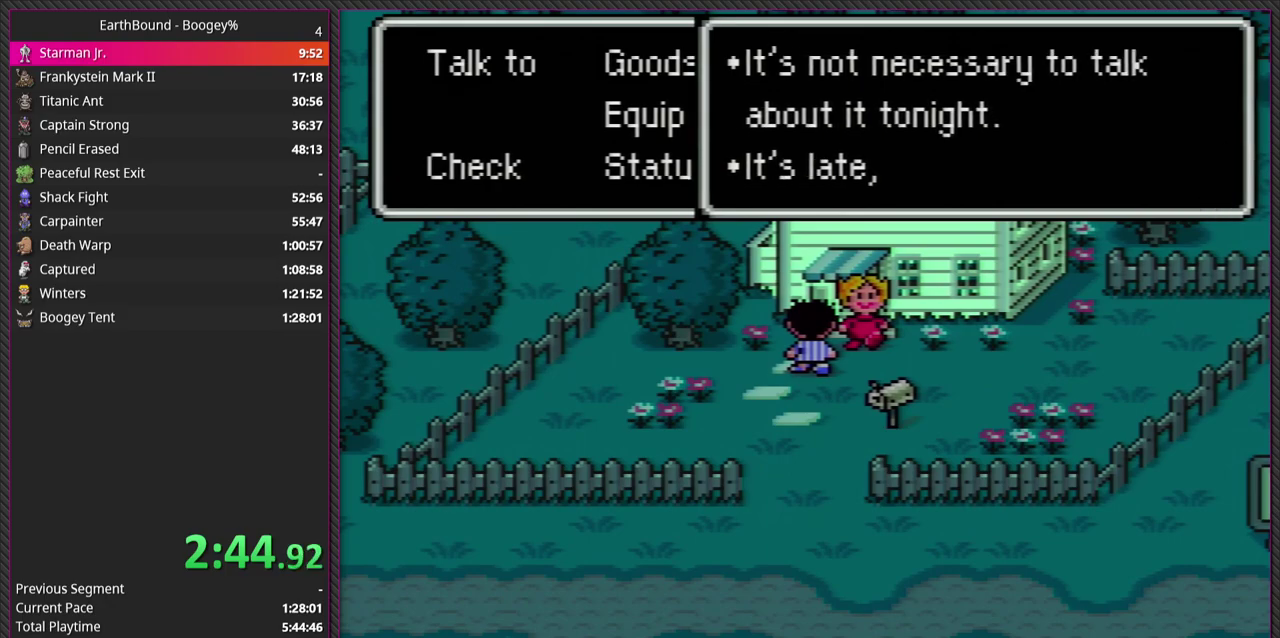
{"buttons": [], "events": [[67, "L1", "up"], [83, "CIRCLE", "down"], [150, "L1", "down"], [183, "CIRCLE", "up"], [283, "L1", "up"], [317, "CIRCLE", "down"], [367, "L1", "down"], [417, "CIRCLE", "up"], [483, "L1", "up"]]}